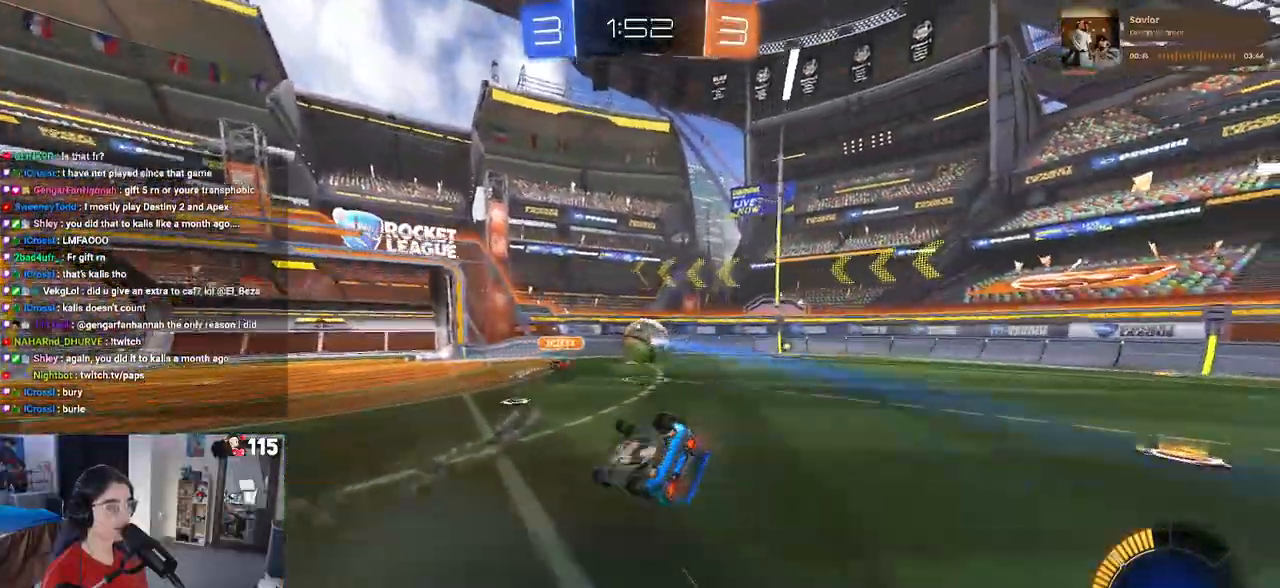
Gameplay with a controller (PlayStation layout); each line is a JSON object with the inputs held at the frame after it. "events" lists button and stick changes between this image and that frame as [ms after this image, input, new state], when the widget could be followed in between.
{"buttons": ["R2"], "left_stick": "down-right", "right_stick": "center", "events": [[217, "SQUARE", "up"], [217, "left_stick", "down-right"]]}
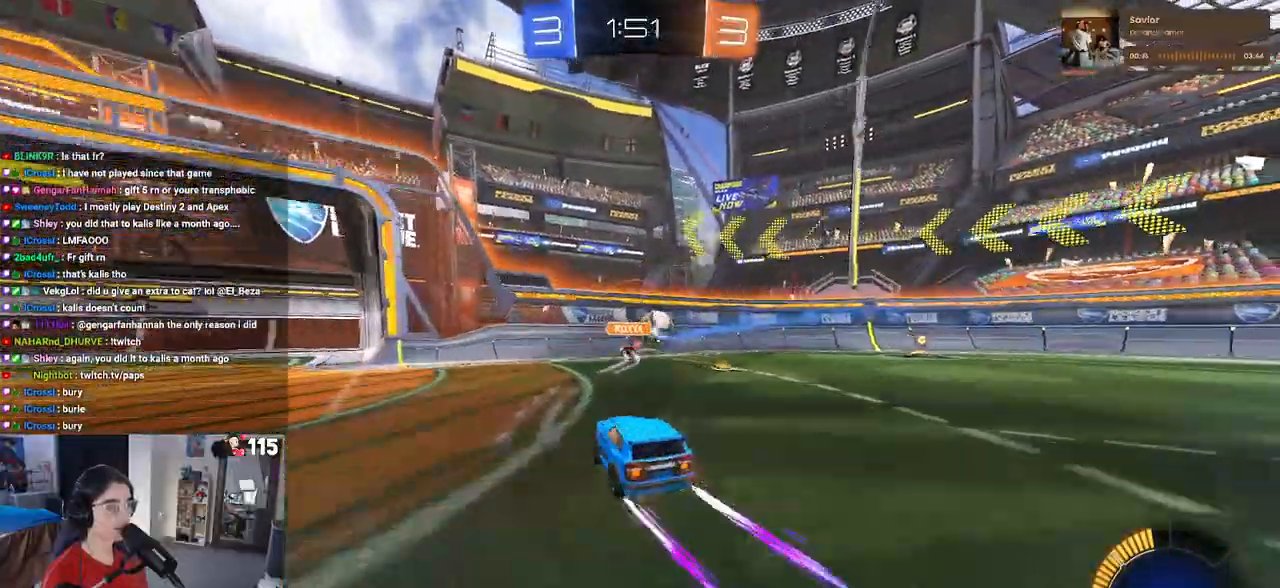
{"buttons": ["R2"], "left_stick": "down-right", "right_stick": "center", "events": []}
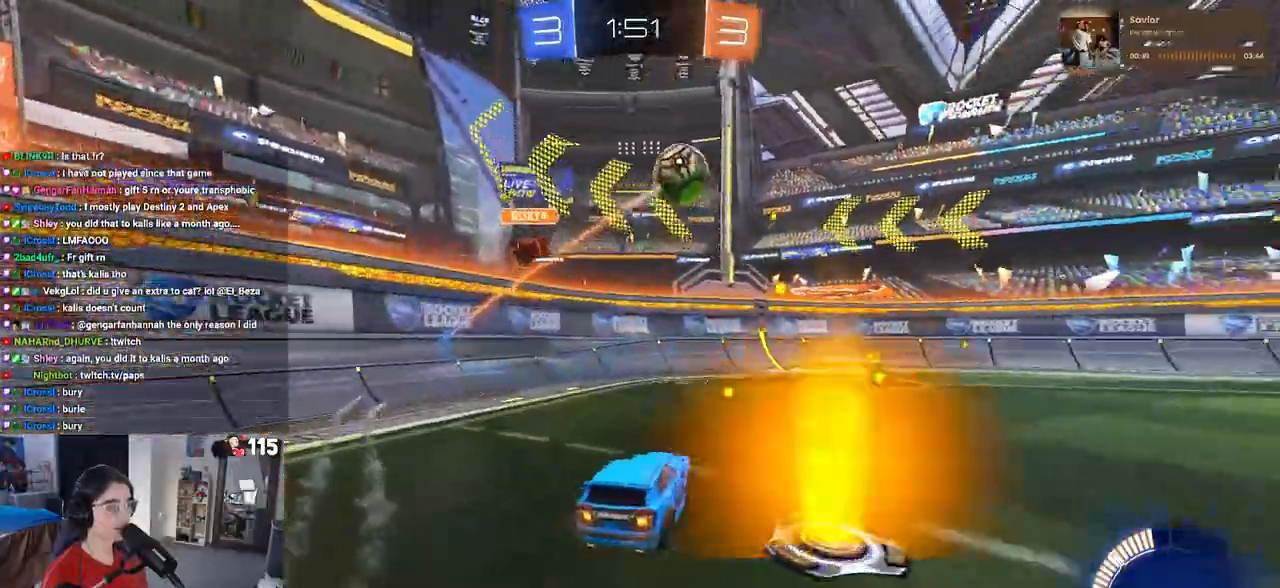
{"buttons": ["R2"], "left_stick": "right", "right_stick": "center", "events": [[83, "R1", "down"], [167, "left_stick", "center"], [367, "left_stick", "right"], [467, "R1", "up"]]}
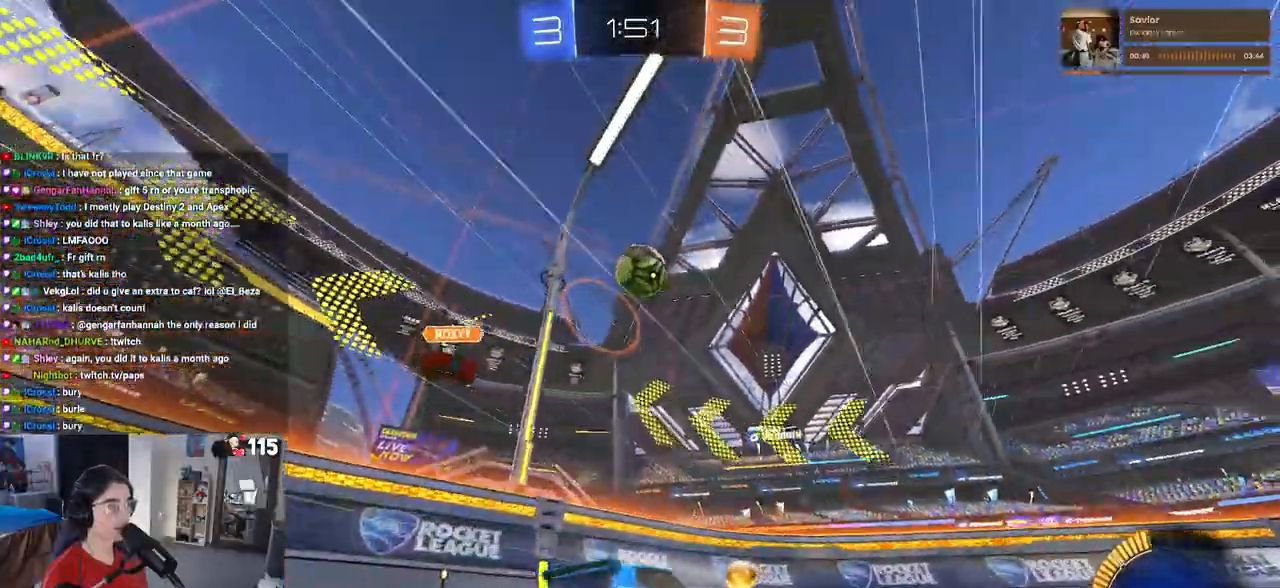
{"buttons": ["TRIANGLE", "R2"], "left_stick": "center", "right_stick": "center", "events": [[100, "TRIANGLE", "down"], [217, "TRIANGLE", "up"], [500, "TRIANGLE", "down"], [500, "left_stick", "center"]]}
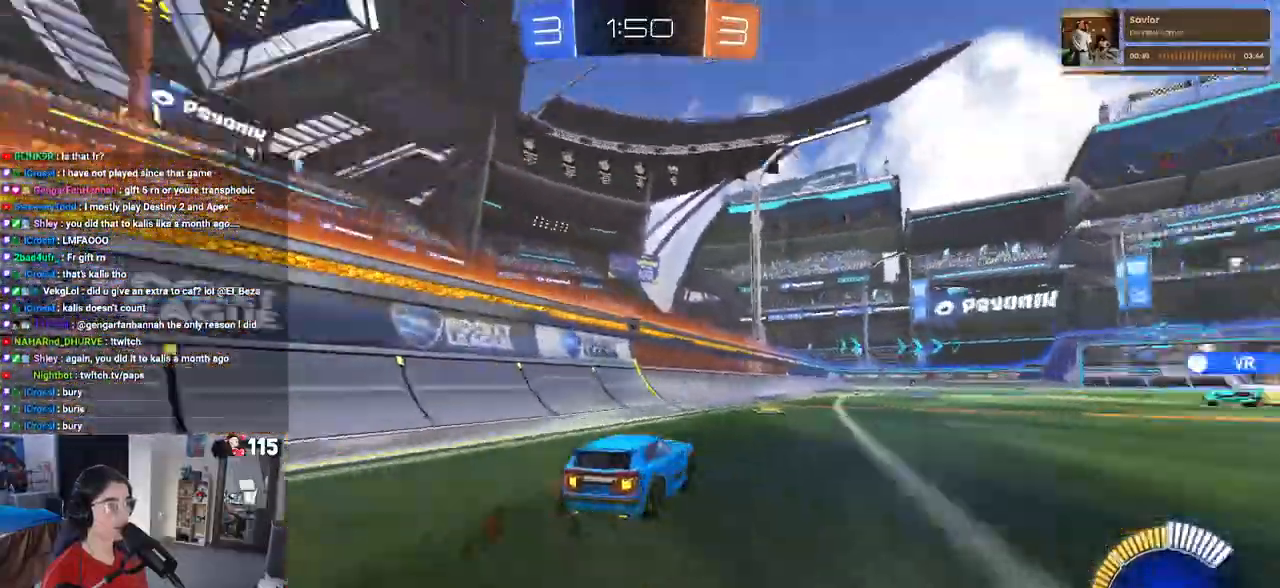
{"buttons": ["R2"], "left_stick": "center", "right_stick": "center", "events": [[117, "TRIANGLE", "up"]]}
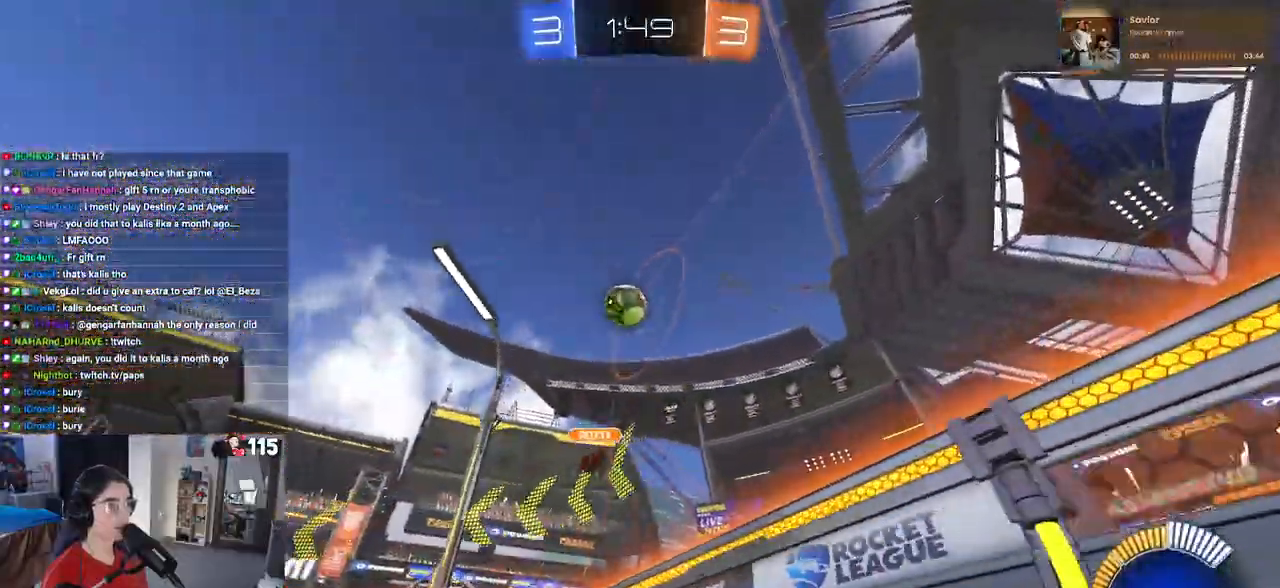
{"buttons": ["R2"], "left_stick": "center", "right_stick": "center", "events": [[133, "left_stick", "left"], [333, "left_stick", "center"]]}
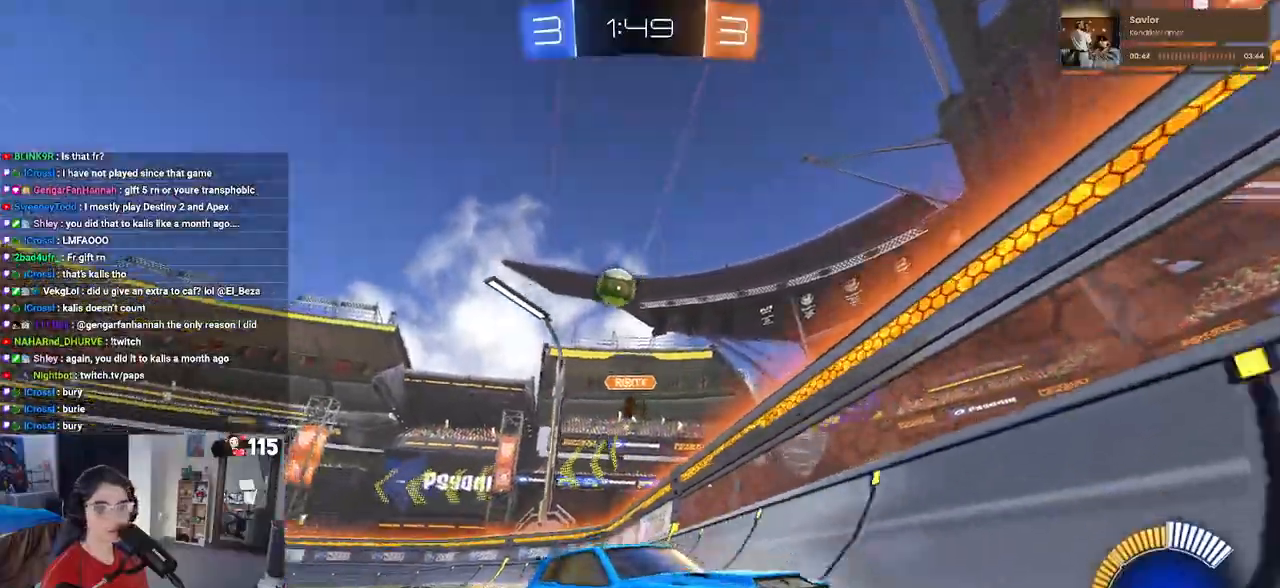
{"buttons": ["CROSS", "R2"], "left_stick": "right", "right_stick": "center", "events": [[133, "left_stick", "right"], [483, "CROSS", "down"]]}
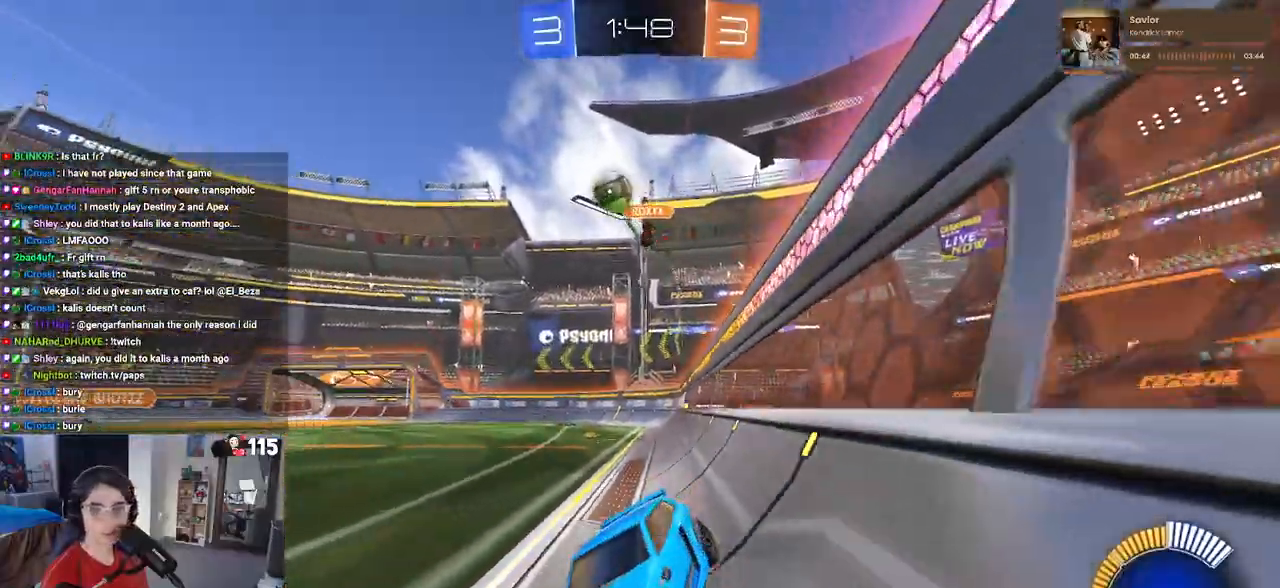
{"buttons": ["SQUARE", "R2"], "left_stick": "down-left", "right_stick": "center", "events": [[50, "left_stick", "up-left"], [83, "CROSS", "up"], [133, "CROSS", "down"], [183, "SQUARE", "down"], [200, "left_stick", "down-left"], [217, "CROSS", "up"]]}
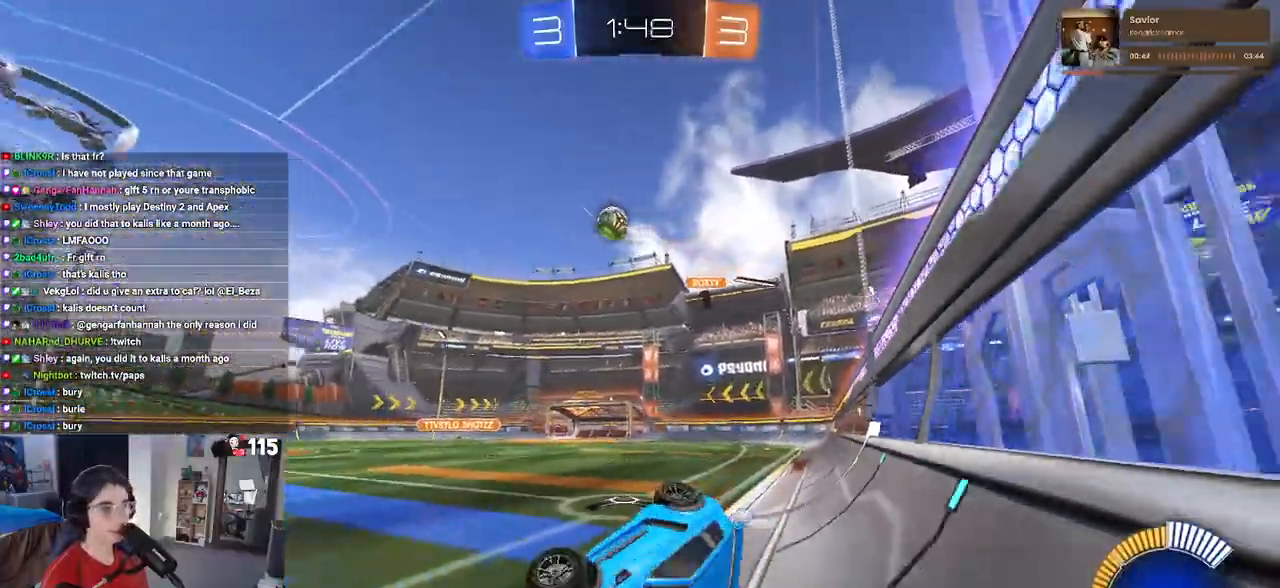
{"buttons": ["R2"], "left_stick": "center", "right_stick": "center", "events": [[467, "SQUARE", "up"], [483, "left_stick", "center"]]}
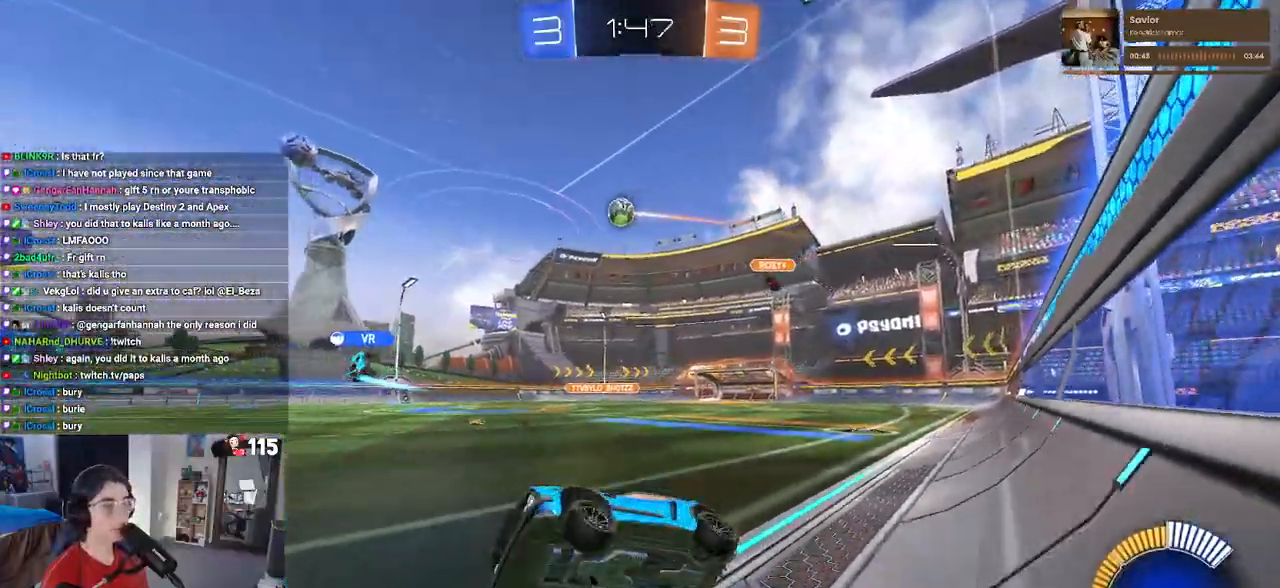
{"buttons": ["R2"], "left_stick": "right", "right_stick": "center", "events": [[33, "left_stick", "right"]]}
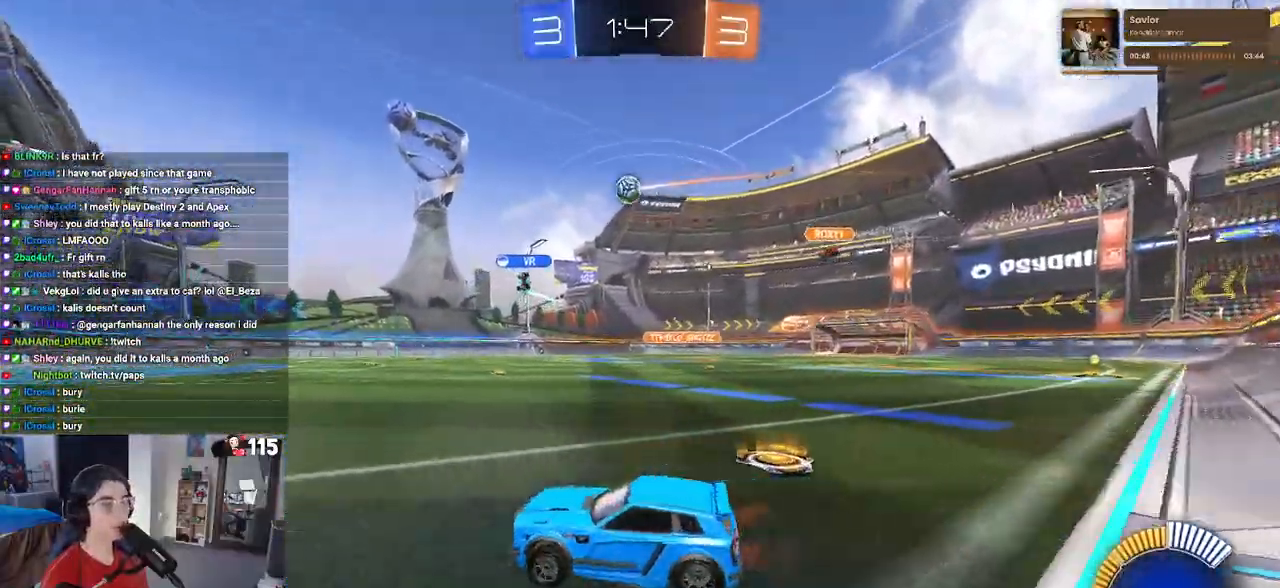
{"buttons": ["R2"], "left_stick": "right", "right_stick": "center", "events": [[33, "left_stick", "center"], [367, "left_stick", "right"]]}
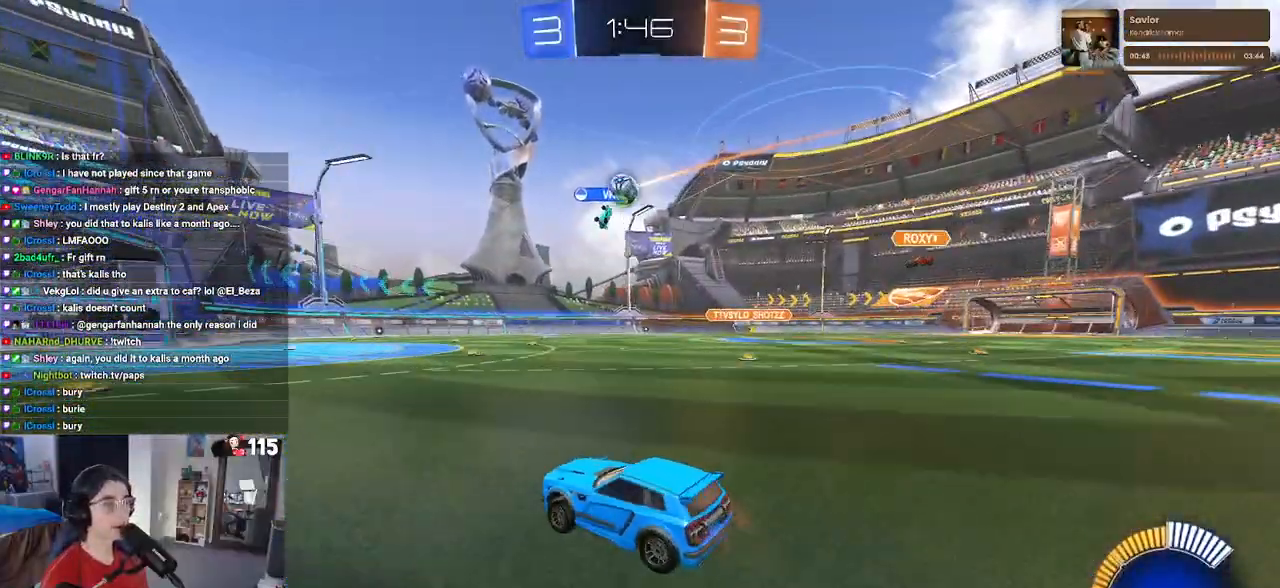
{"buttons": ["R2"], "left_stick": "left", "right_stick": "center", "events": [[50, "left_stick", "center"], [183, "left_stick", "right"], [333, "left_stick", "left"]]}
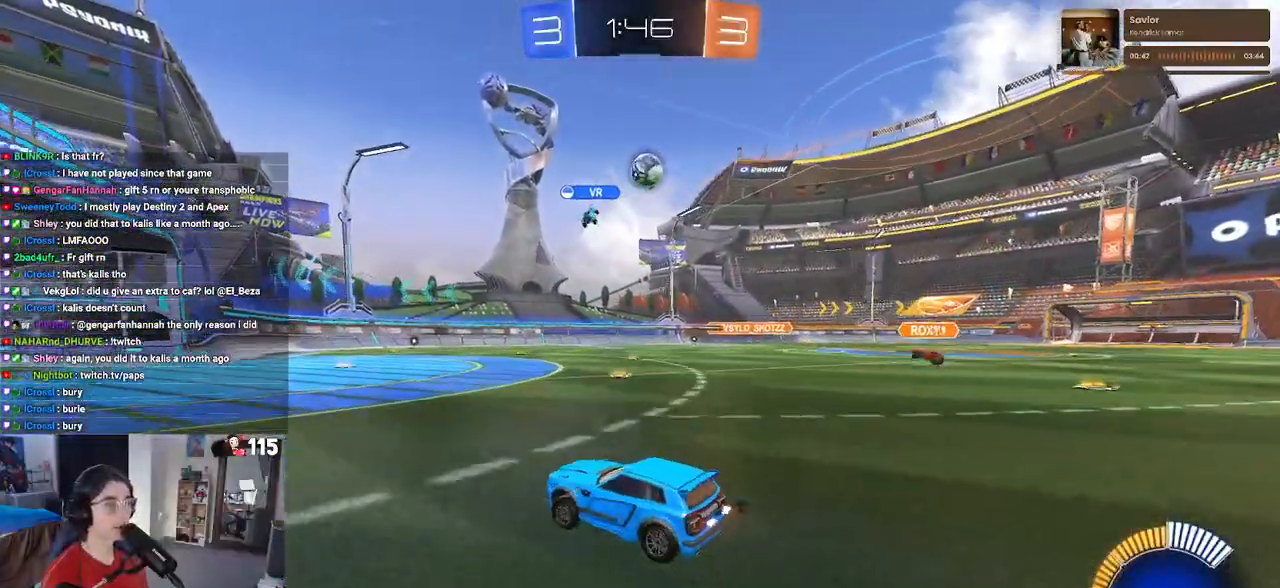
{"buttons": ["R2"], "left_stick": "right", "right_stick": "center", "events": [[83, "left_stick", "down-left"], [317, "left_stick", "down-right"], [483, "left_stick", "right"]]}
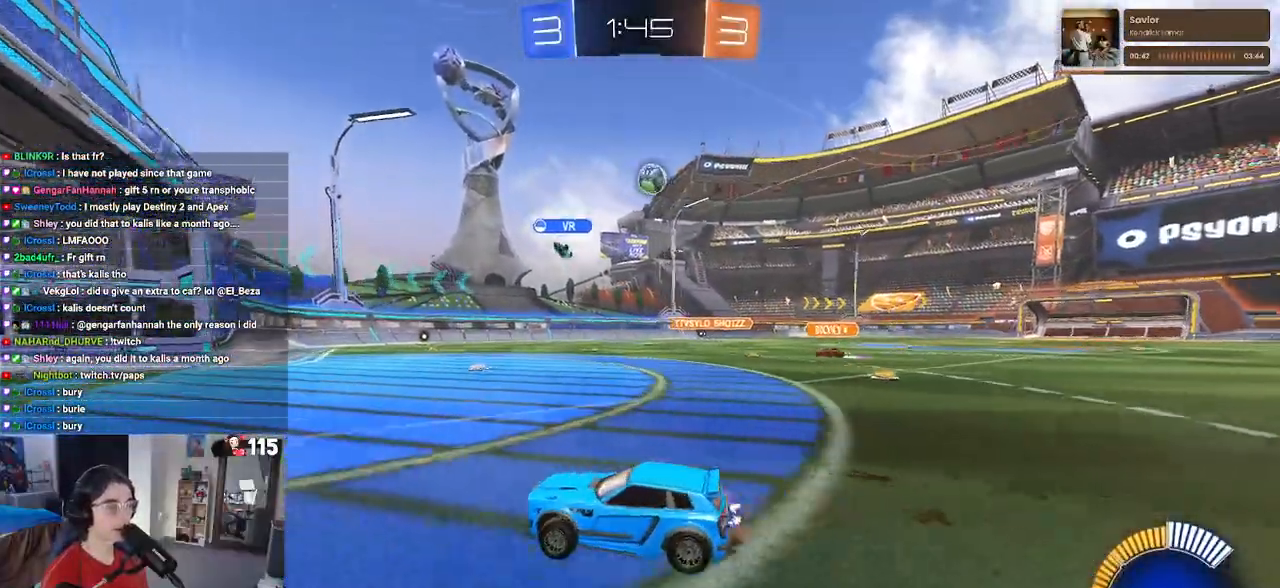
{"buttons": [], "left_stick": "left", "right_stick": "center", "events": [[67, "R2", "up"], [183, "left_stick", "up-right"], [317, "left_stick", "center"], [367, "left_stick", "left"]]}
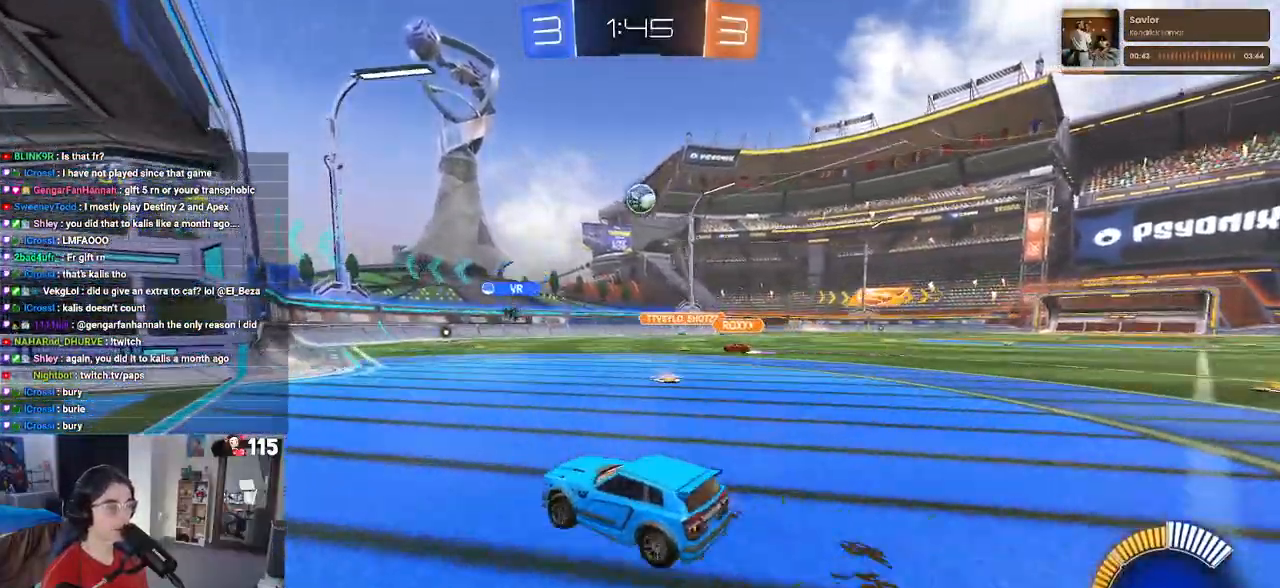
{"buttons": ["R2"], "left_stick": "down-right", "right_stick": "center", "events": [[50, "left_stick", "center"], [267, "R2", "down"], [267, "left_stick", "left"], [383, "left_stick", "down-right"]]}
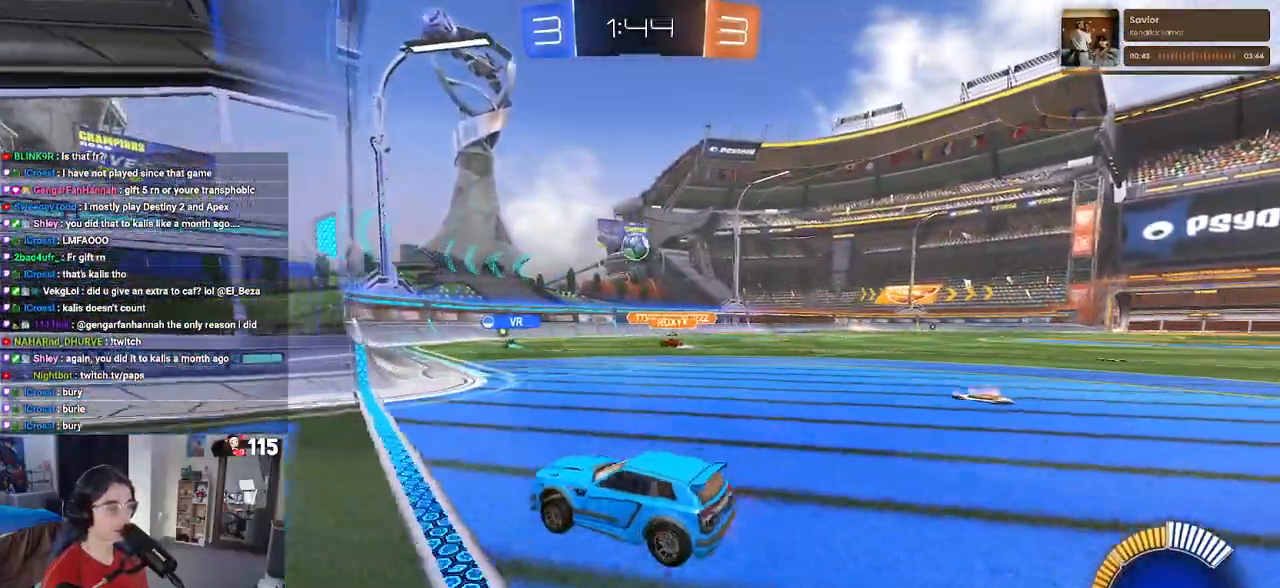
{"buttons": ["R2"], "left_stick": "center", "right_stick": "center", "events": [[283, "left_stick", "right"], [417, "left_stick", "center"]]}
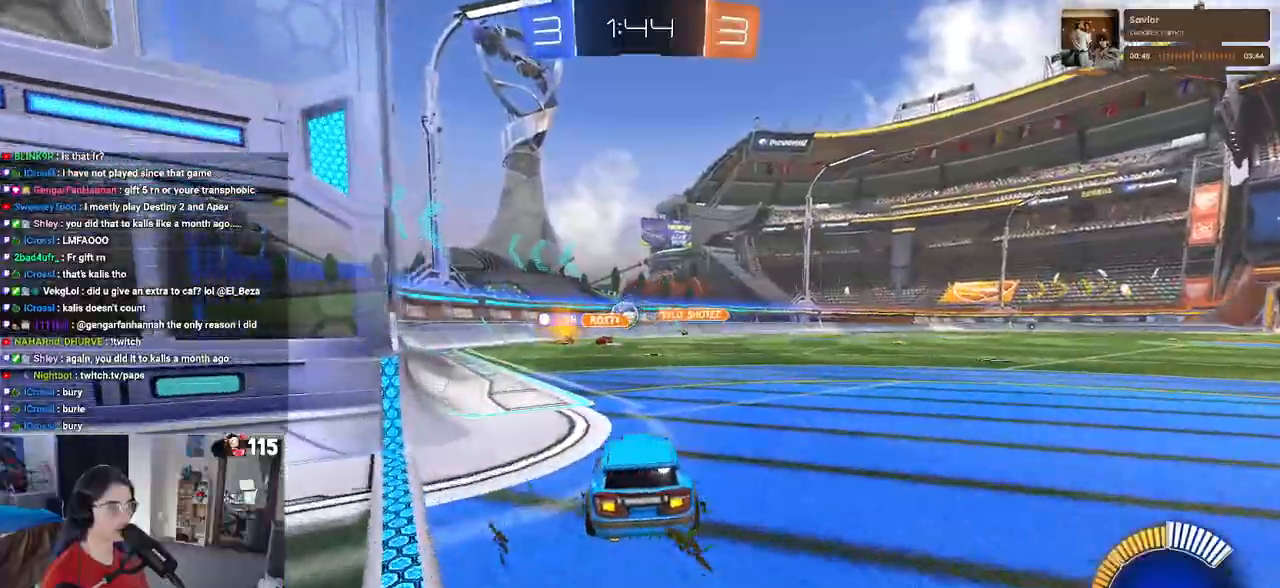
{"buttons": ["R2"], "left_stick": "center", "right_stick": "center", "events": []}
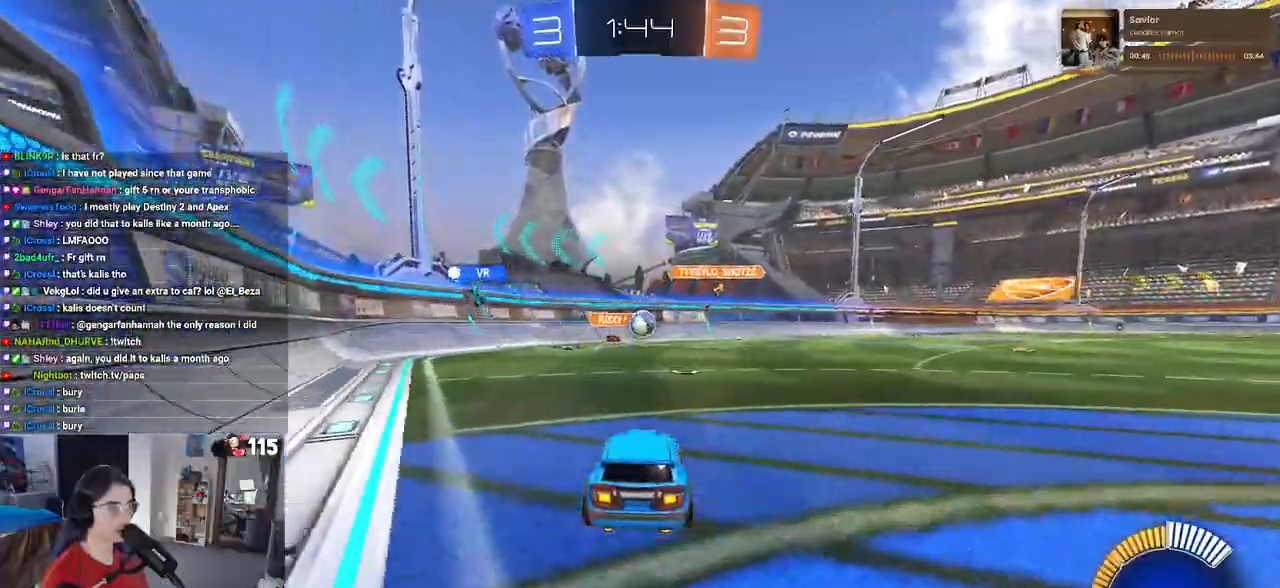
{"buttons": ["R1", "R2"], "left_stick": "center", "right_stick": "center", "events": [[217, "R1", "down"]]}
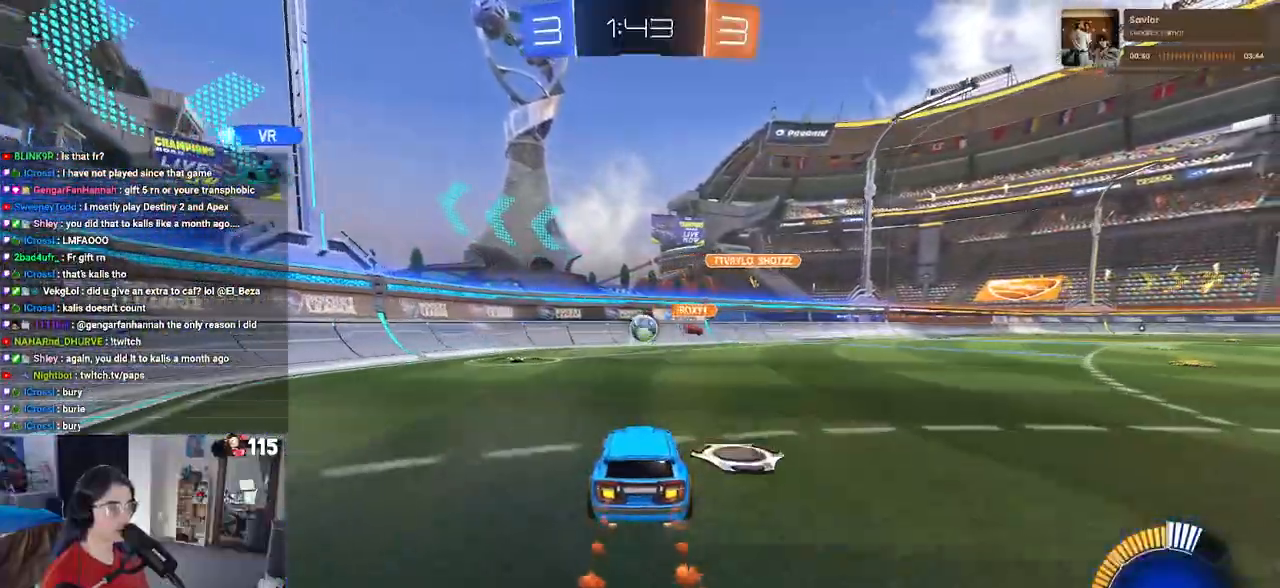
{"buttons": ["R1", "R2"], "left_stick": "right", "right_stick": "center", "events": [[400, "left_stick", "right"]]}
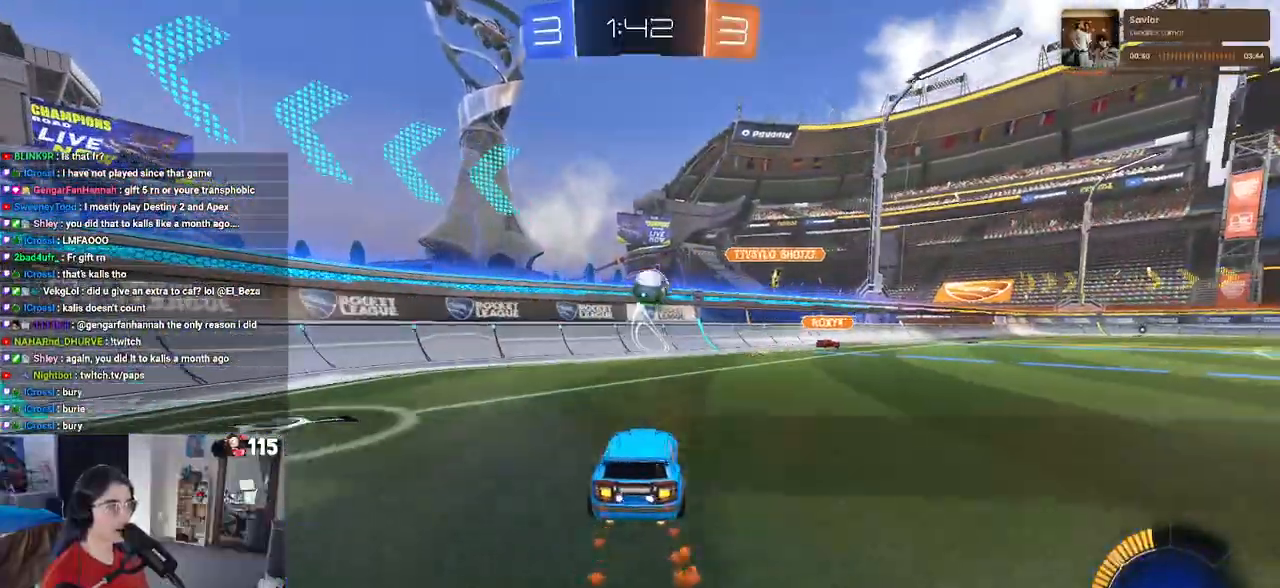
{"buttons": ["CROSS", "R2"], "left_stick": "center", "right_stick": "center", "events": [[100, "left_stick", "center"], [133, "R1", "up"], [233, "left_stick", "down-left"], [283, "CROSS", "down"], [383, "left_stick", "center"], [400, "CROSS", "up"], [483, "CROSS", "down"]]}
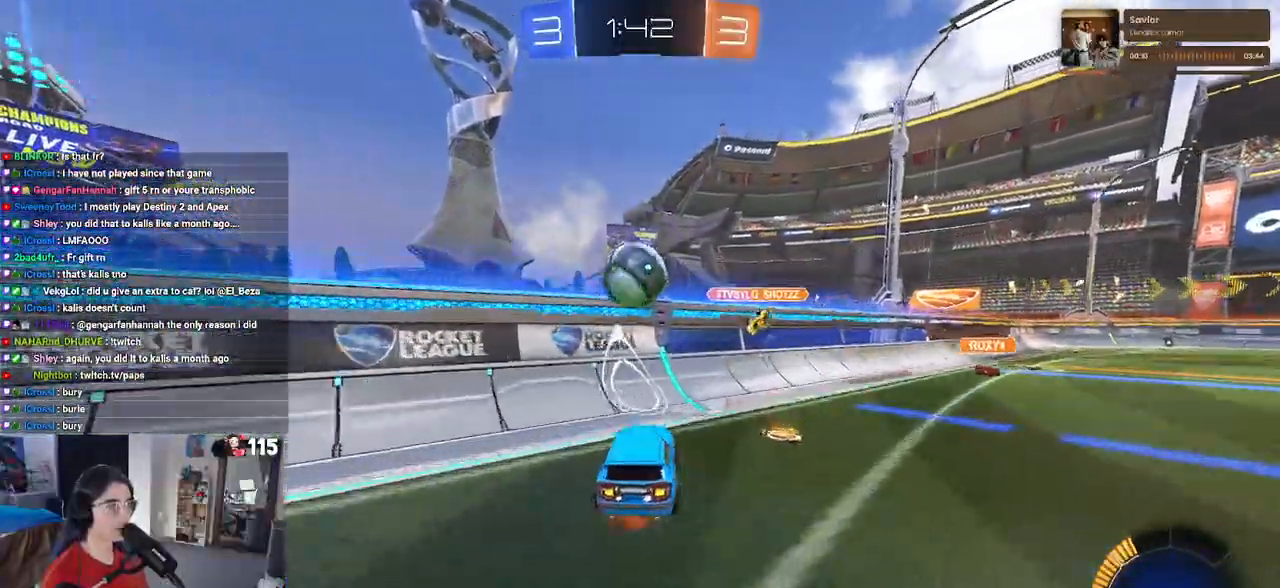
{"buttons": ["R2"], "left_stick": "right", "right_stick": "center", "events": [[67, "CROSS", "up"], [67, "left_stick", "left"], [117, "left_stick", "up-left"], [183, "R1", "down"], [233, "left_stick", "center"], [367, "R2", "up"], [417, "R1", "up"], [417, "R2", "down"], [433, "left_stick", "right"]]}
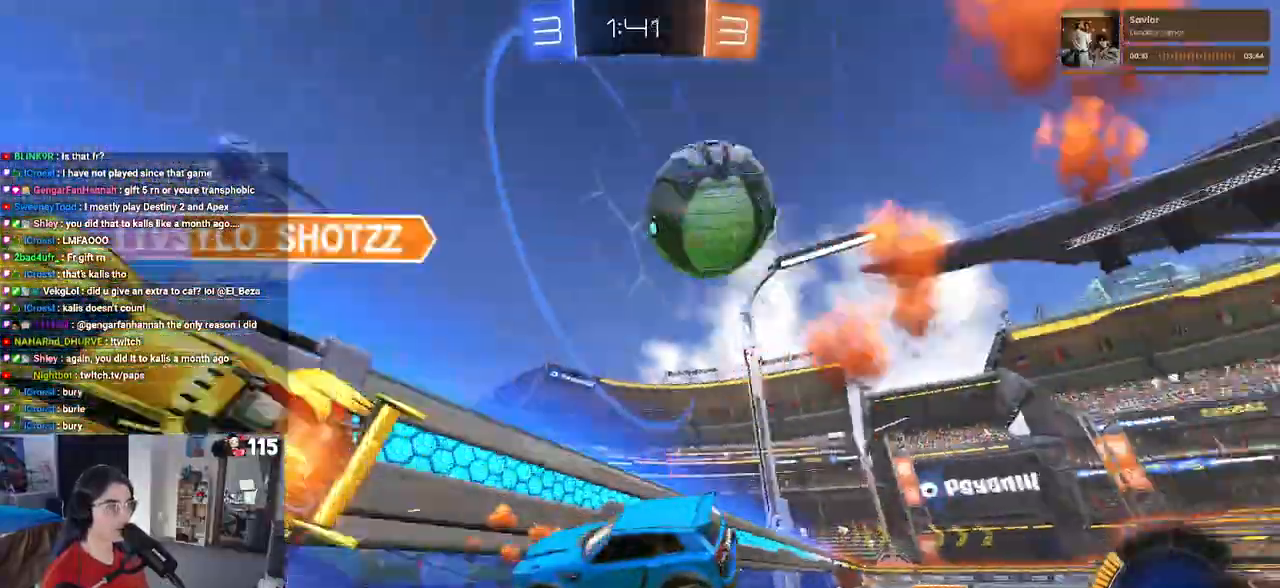
{"buttons": ["R2"], "left_stick": "right", "right_stick": "center", "events": [[33, "left_stick", "center"], [200, "left_stick", "right"]]}
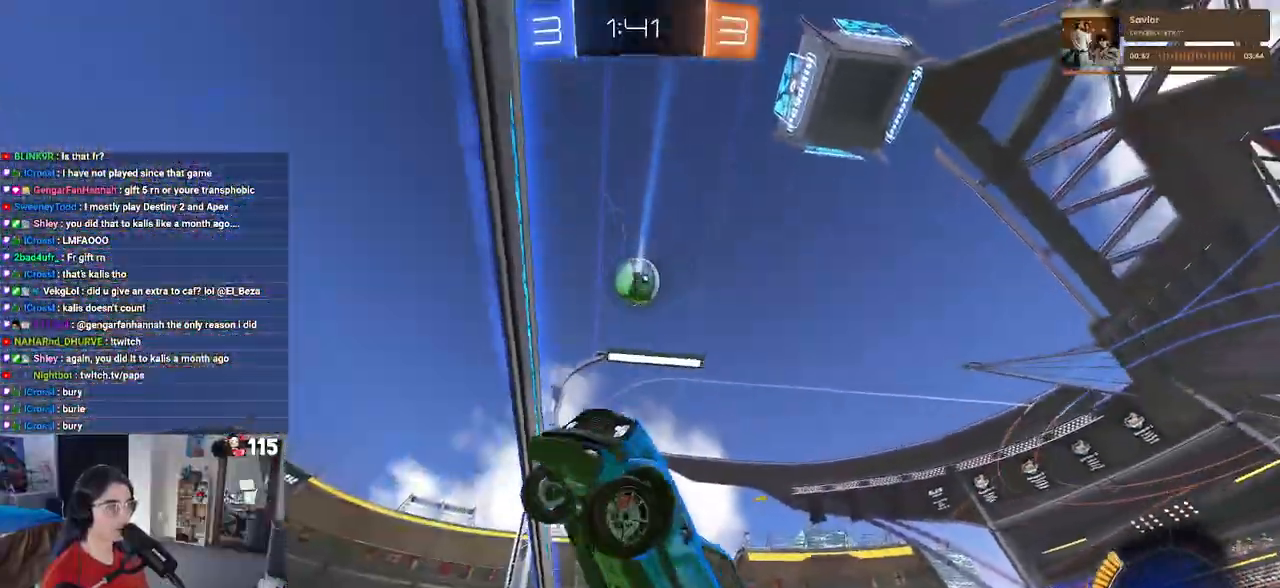
{"buttons": ["R2"], "left_stick": "right", "right_stick": "center", "events": []}
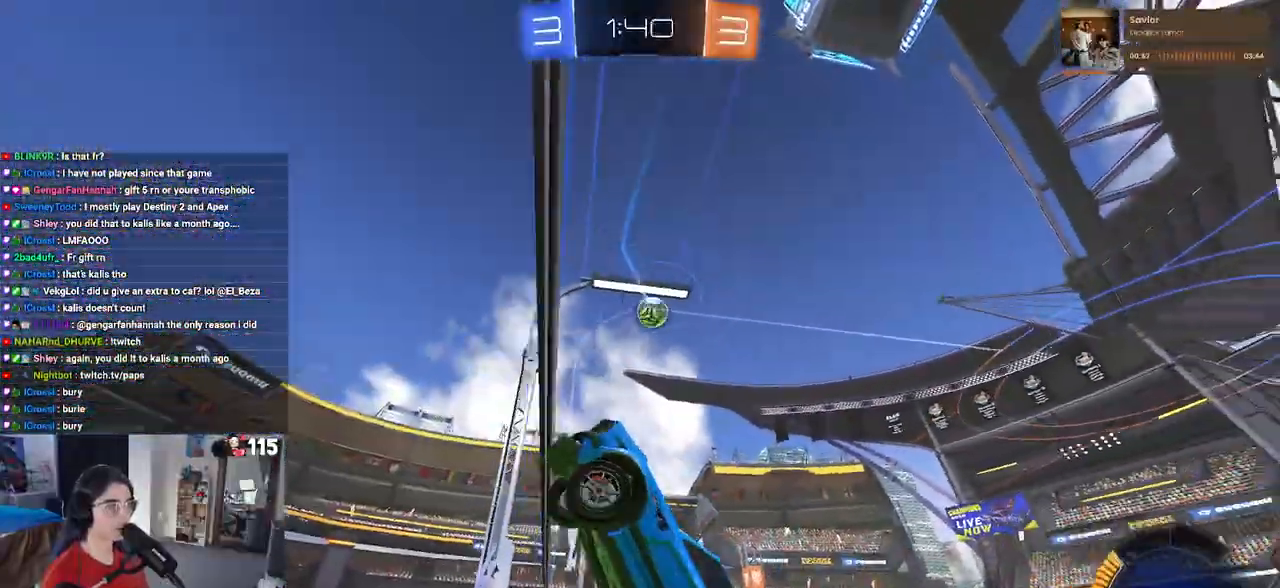
{"buttons": ["R2"], "left_stick": "right", "right_stick": "center", "events": []}
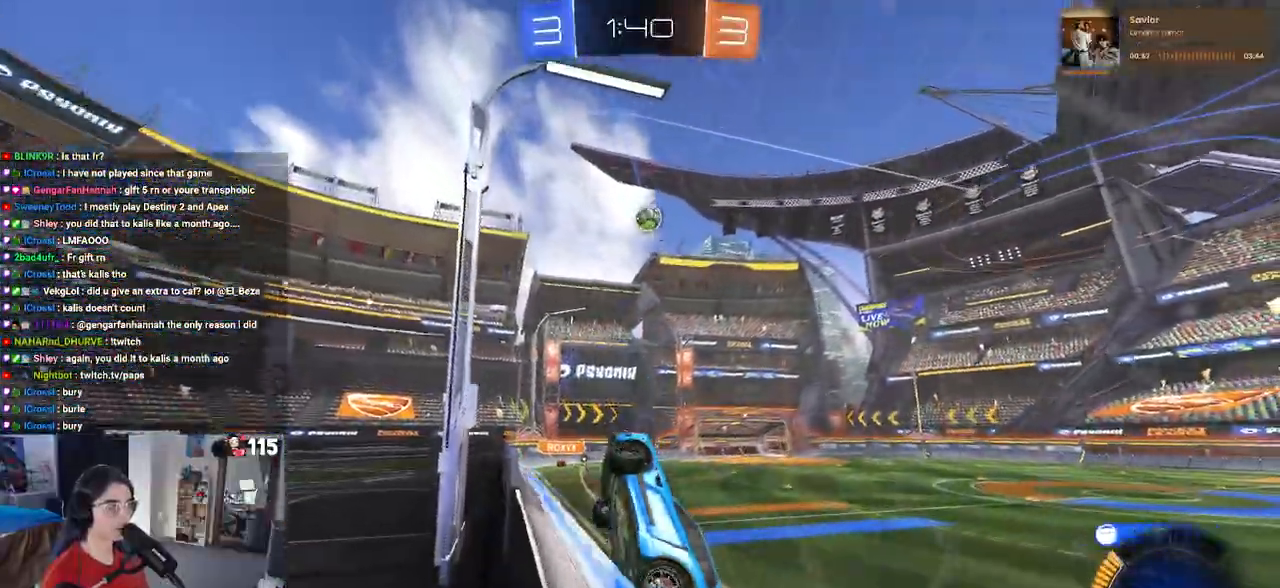
{"buttons": ["R2"], "left_stick": "center", "right_stick": "center", "events": [[400, "left_stick", "center"]]}
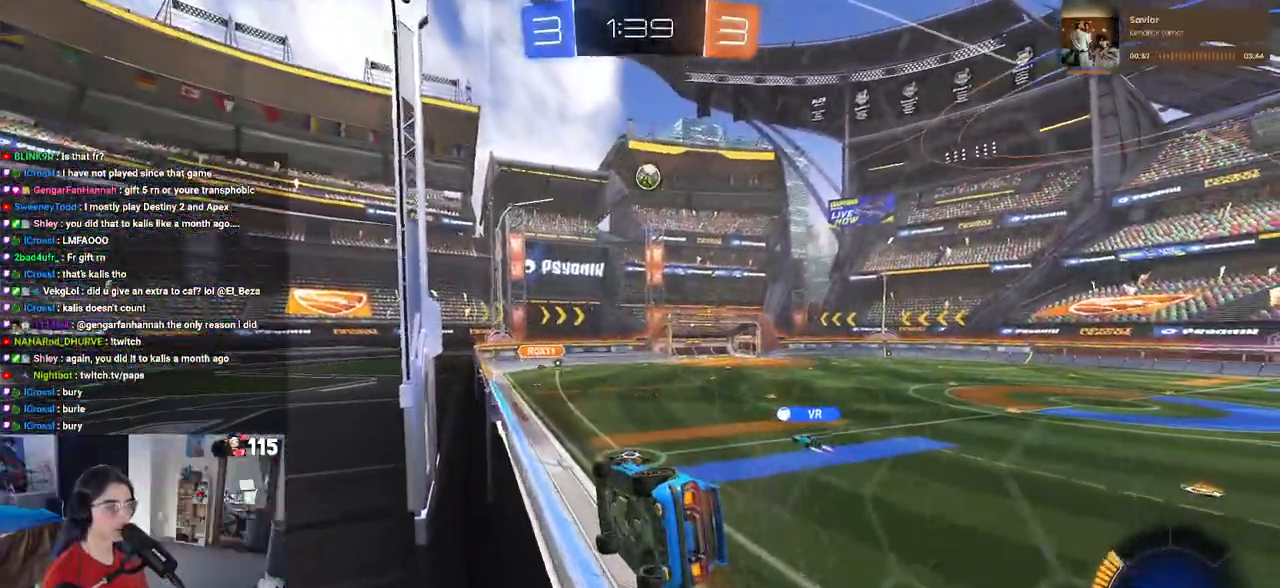
{"buttons": ["R2"], "left_stick": "down-left", "right_stick": "center", "events": [[150, "CROSS", "down"], [167, "left_stick", "down-left"], [233, "SQUARE", "down"], [267, "CROSS", "up"], [450, "SQUARE", "up"]]}
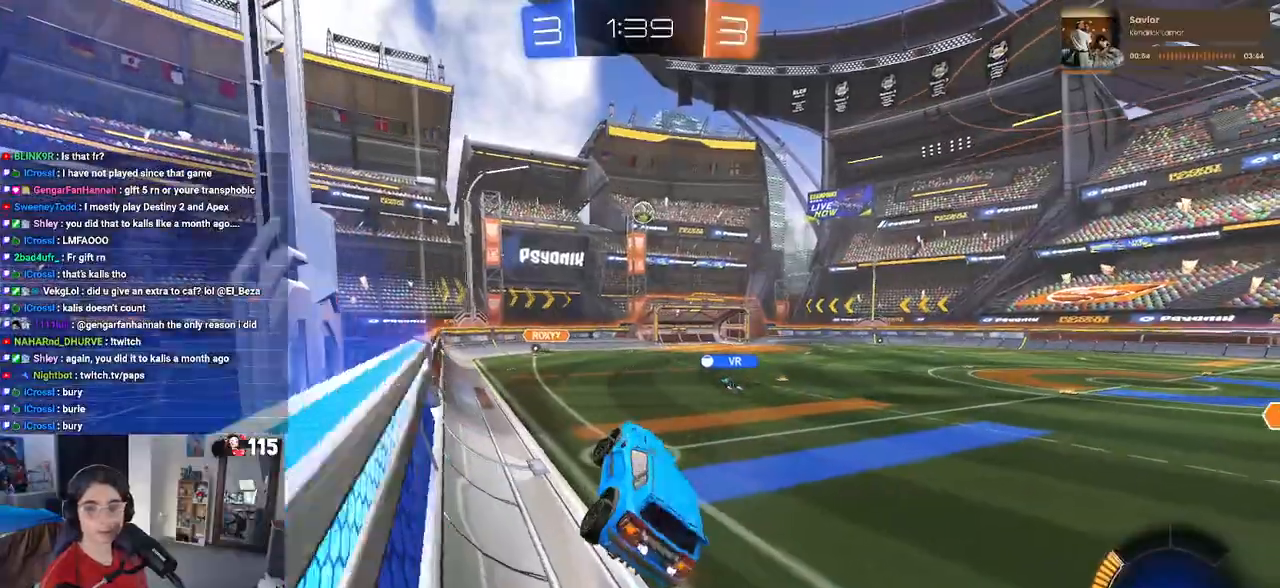
{"buttons": ["CROSS", "R2"], "left_stick": "up", "right_stick": "center", "events": [[33, "left_stick", "center"], [250, "left_stick", "up"], [400, "CROSS", "down"]]}
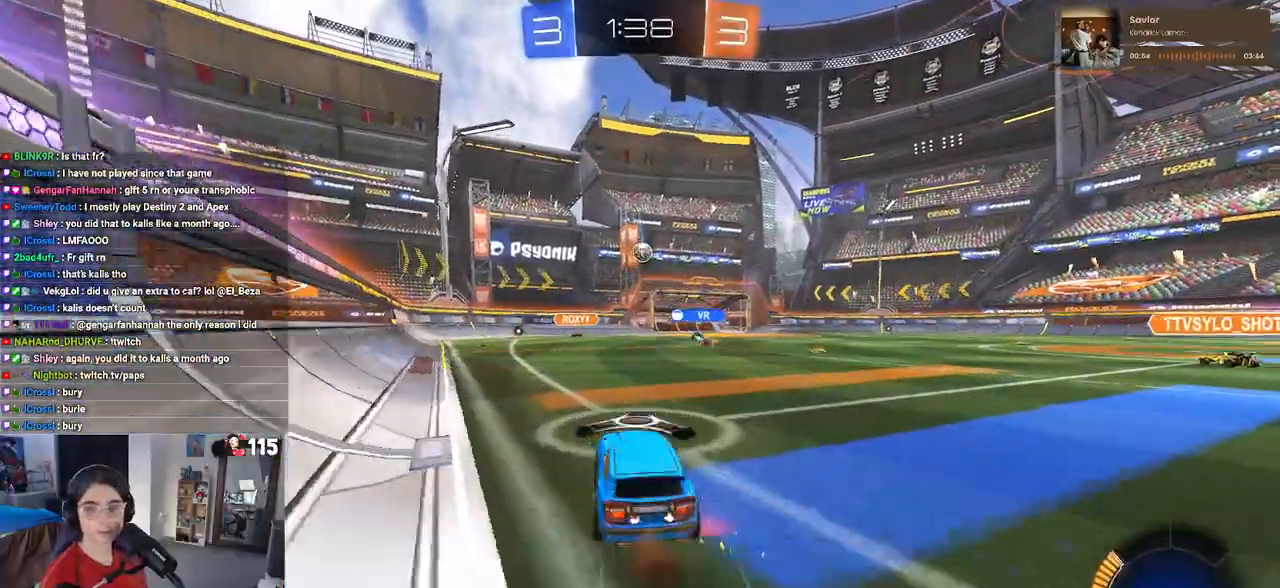
{"buttons": ["R2"], "left_stick": "center", "right_stick": "center", "events": [[33, "CROSS", "up"], [50, "left_stick", "right"], [483, "left_stick", "center"]]}
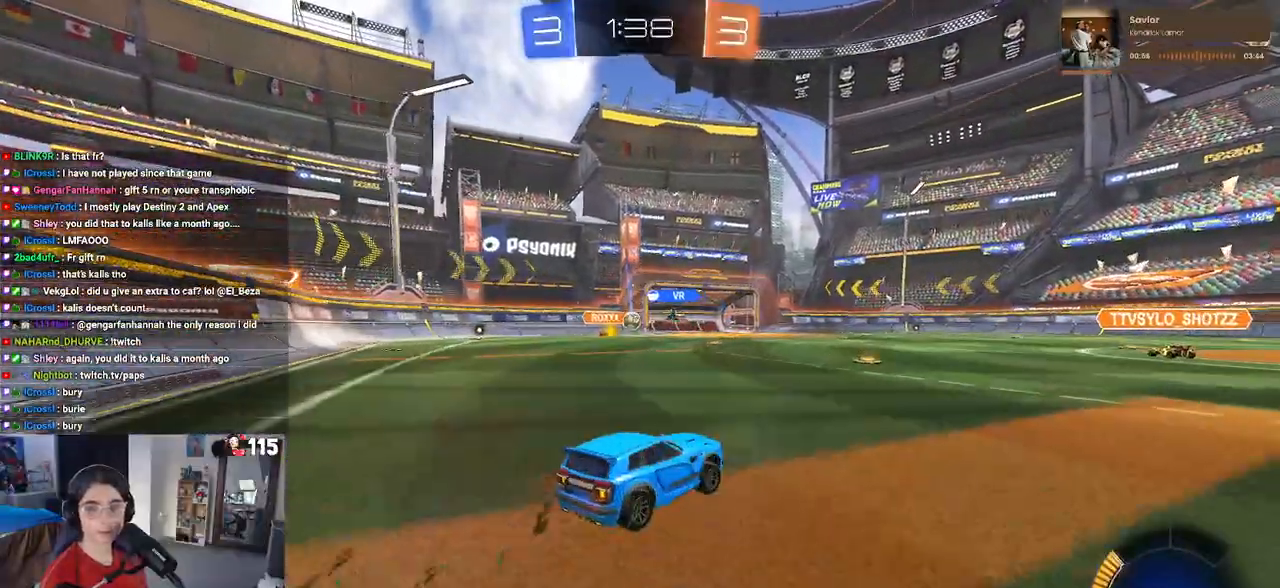
{"buttons": ["R2"], "left_stick": "right", "right_stick": "center", "events": [[450, "left_stick", "right"]]}